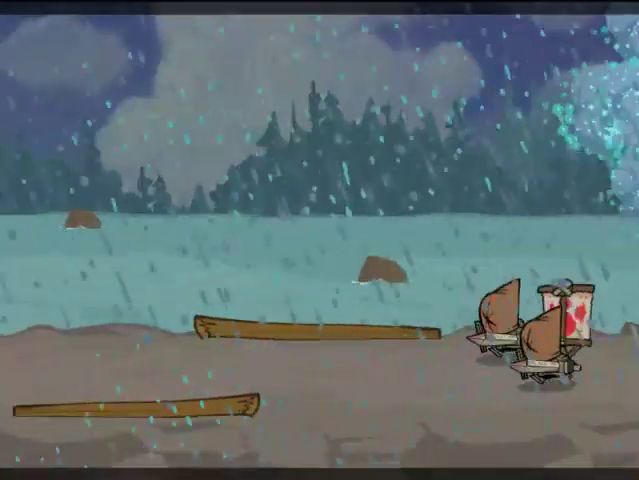
Gameplay with a controller (PlayStation layout); each line is a JSON object with the inputs held at the frame after it (dt_ms = milliseconds from this image to that frame). "events" lists button and stick changes between this image and that frame as [ms after this image, input, new state], when the widget could be followed in between. Not read: L3 R3.
{"dt_ms": 500, "buttons": ["DPAD_UP", "DPAD_RIGHT"], "left_stick": "center", "right_stick": "center", "events": [[367, "DPAD_UP", "down"]]}
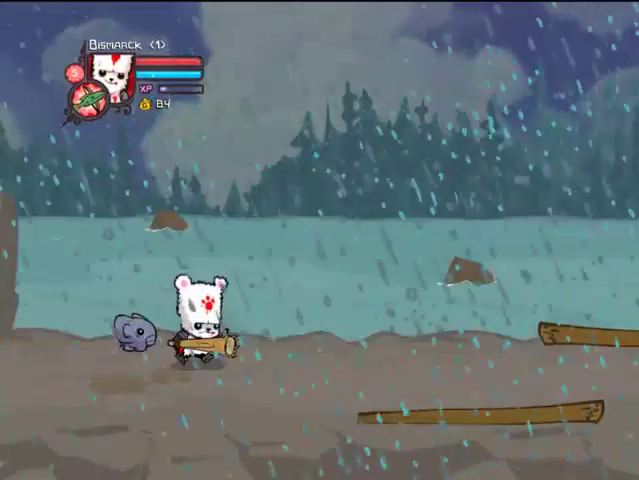
{"dt_ms": 500, "buttons": ["DPAD_RIGHT"], "left_stick": "center", "right_stick": "center", "events": [[33, "DPAD_UP", "up"]]}
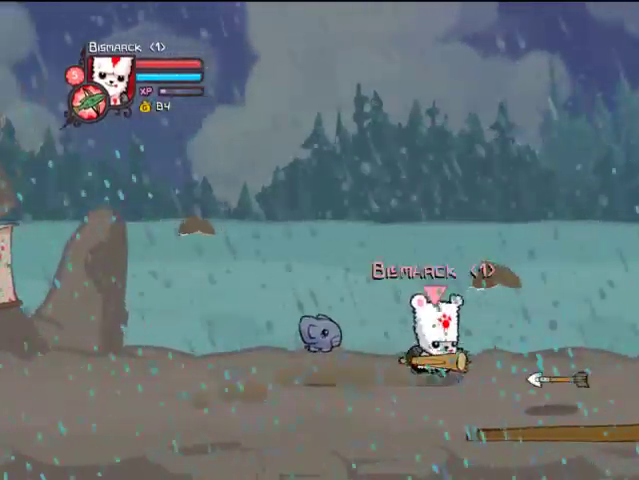
{"dt_ms": 500, "buttons": ["DPAD_RIGHT"], "left_stick": "center", "right_stick": "center", "events": [[133, "DPAD_DOWN", "down"], [333, "DPAD_DOWN", "up"]]}
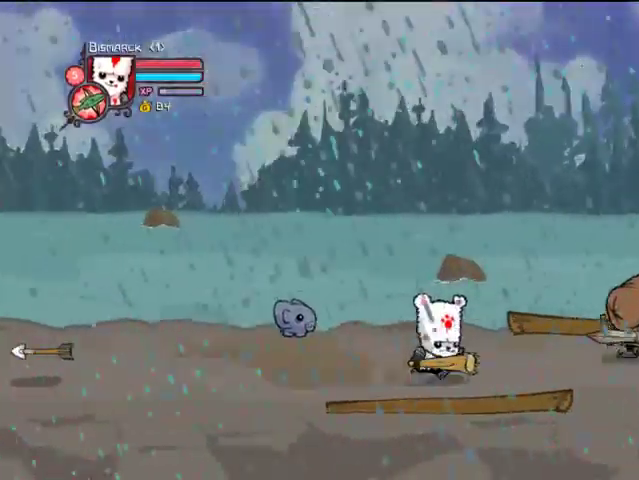
{"dt_ms": 500, "buttons": ["TRIANGLE", "DPAD_RIGHT"], "left_stick": "center", "right_stick": "center", "events": [[267, "CROSS", "down"], [267, "DPAD_UP", "down"], [267, "SQUARE", "down"], [367, "CROSS", "up"], [367, "DPAD_UP", "up"], [400, "TRIANGLE", "down"], [467, "SQUARE", "up"]]}
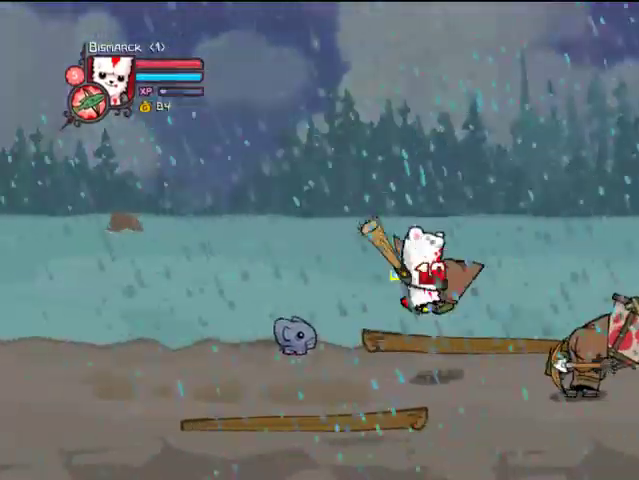
{"dt_ms": 500, "buttons": ["DPAD_RIGHT"], "left_stick": "center", "right_stick": "center", "events": [[67, "TRIANGLE", "up"], [133, "DPAD_RIGHT", "up"], [133, "TRIANGLE", "down"], [233, "TRIANGLE", "up"], [267, "TRIANGLE", "down"], [467, "DPAD_RIGHT", "down"], [467, "TRIANGLE", "up"]]}
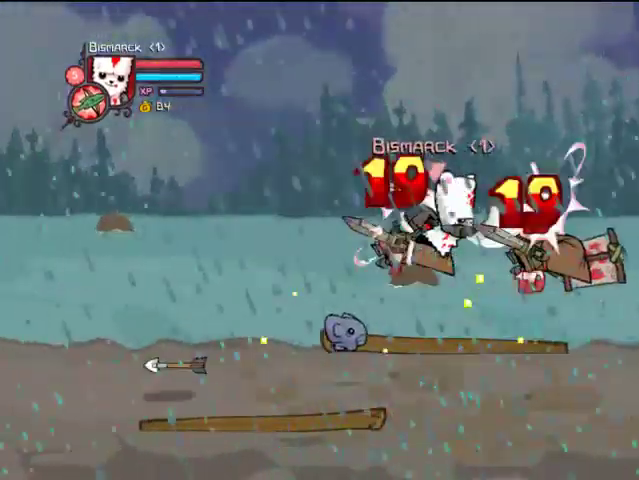
{"dt_ms": 500, "buttons": ["DPAD_RIGHT"], "left_stick": "center", "right_stick": "center", "events": [[67, "SQUARE", "down"], [133, "SQUARE", "up"], [167, "TRIANGLE", "down"], [333, "TRIANGLE", "up"]]}
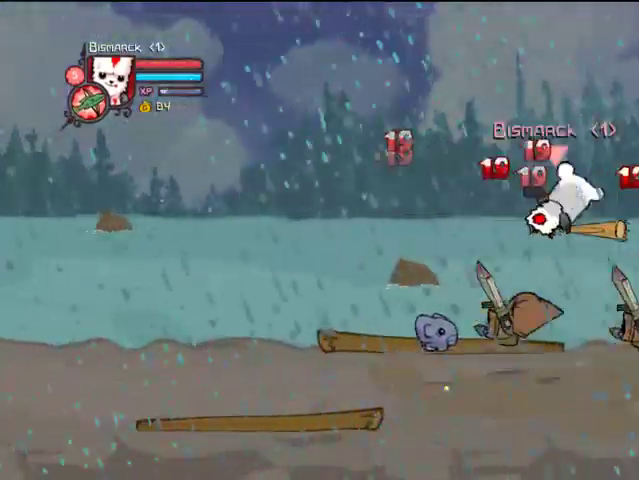
{"dt_ms": 500, "buttons": ["DPAD_RIGHT"], "left_stick": "center", "right_stick": "center", "events": []}
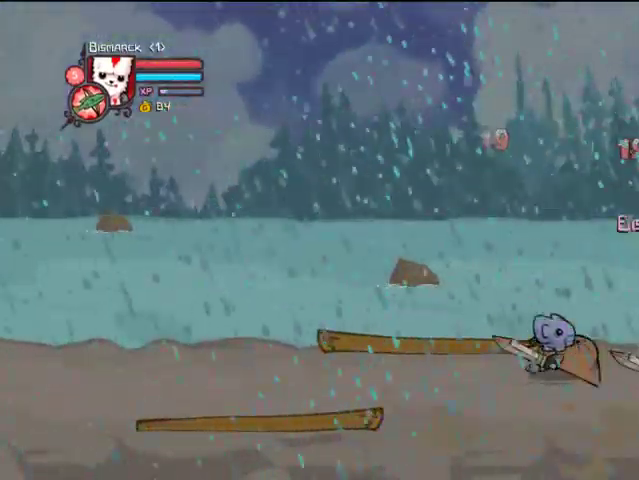
{"dt_ms": 500, "buttons": ["DPAD_RIGHT"], "left_stick": "center", "right_stick": "center", "events": []}
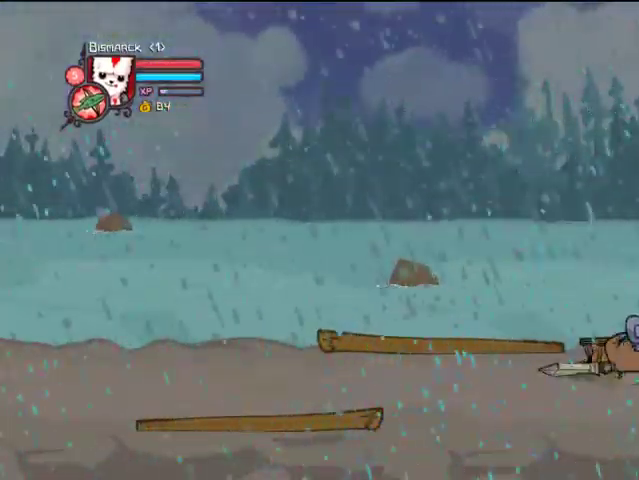
{"dt_ms": 500, "buttons": ["DPAD_RIGHT"], "left_stick": "center", "right_stick": "center", "events": []}
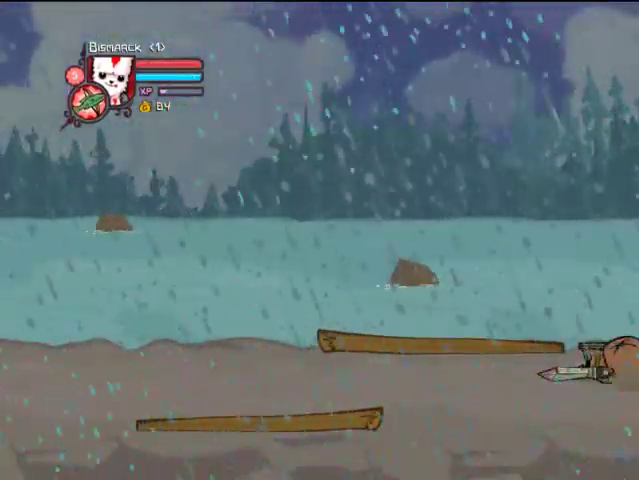
{"dt_ms": 500, "buttons": ["DPAD_RIGHT"], "left_stick": "center", "right_stick": "center", "events": []}
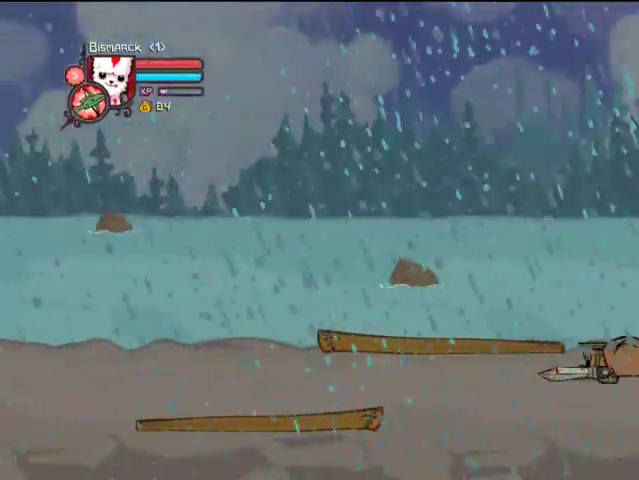
{"dt_ms": 500, "buttons": ["DPAD_RIGHT"], "left_stick": "center", "right_stick": "center", "events": []}
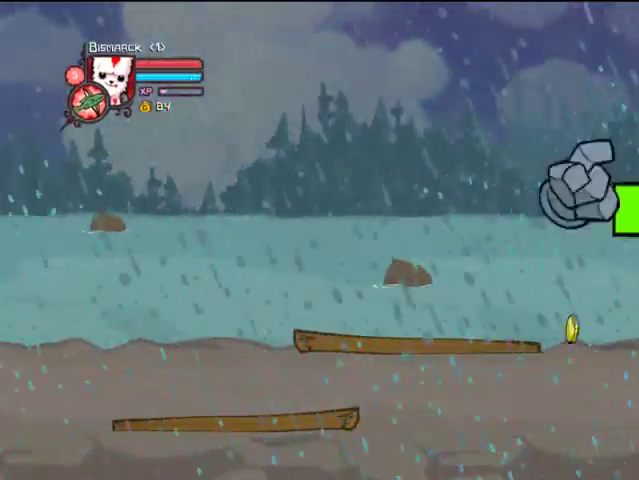
{"dt_ms": 500, "buttons": ["DPAD_RIGHT"], "left_stick": "center", "right_stick": "center", "events": []}
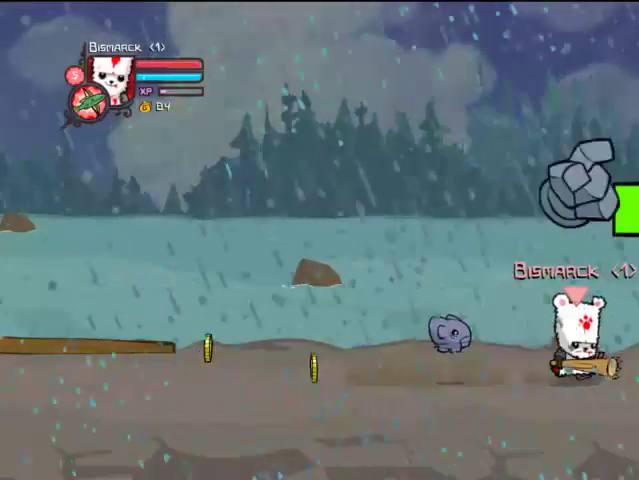
{"dt_ms": 500, "buttons": ["DPAD_RIGHT"], "left_stick": "center", "right_stick": "center", "events": []}
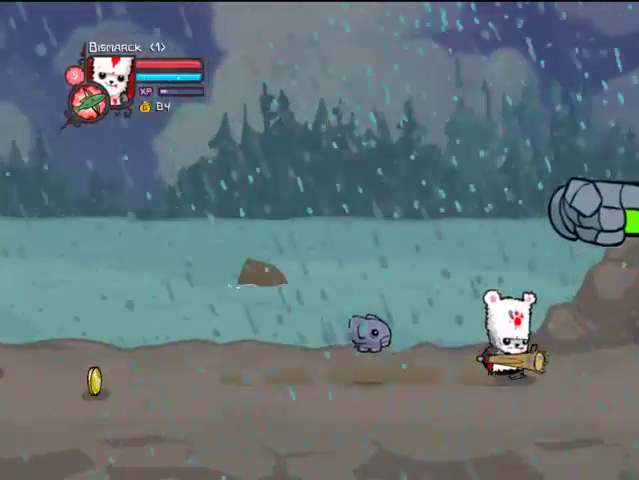
{"dt_ms": 500, "buttons": ["TRIANGLE", "DPAD_RIGHT"], "left_stick": "center", "right_stick": "center", "events": [[267, "CROSS", "down"], [333, "SQUARE", "down"], [367, "CROSS", "up"], [367, "TRIANGLE", "down"], [467, "SQUARE", "up"]]}
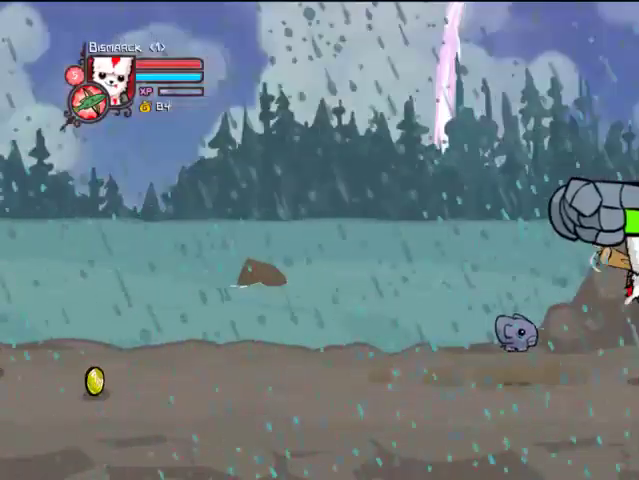
{"dt_ms": 500, "buttons": ["DPAD_RIGHT"], "left_stick": "center", "right_stick": "center", "events": [[67, "TRIANGLE", "up"]]}
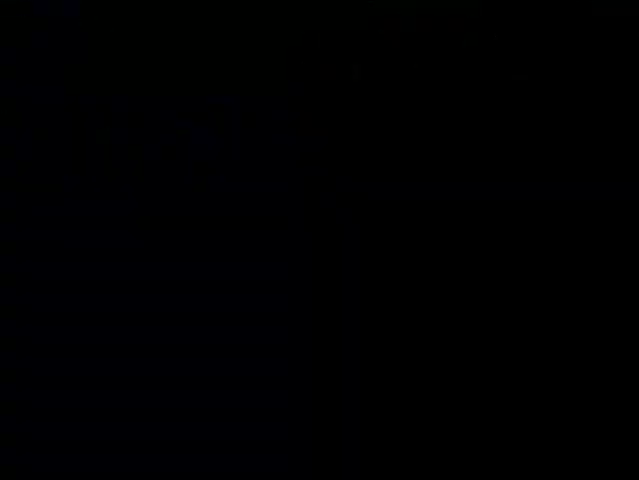
{"dt_ms": 1000, "buttons": ["DPAD_RIGHT"], "left_stick": "center", "right_stick": "center"}
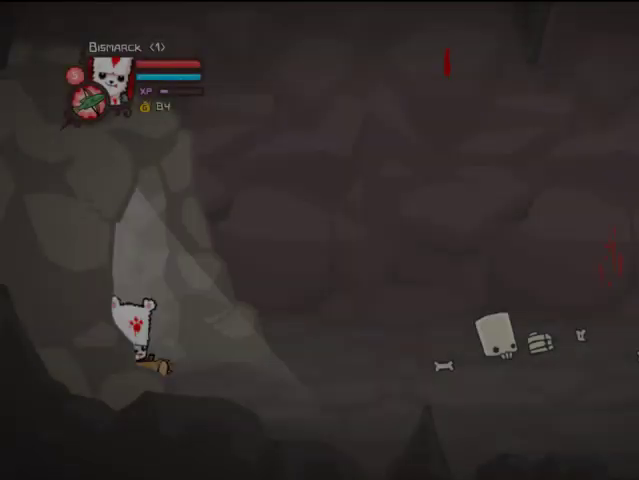
{"dt_ms": 500, "buttons": ["DPAD_RIGHT"], "left_stick": "center", "right_stick": "center", "events": []}
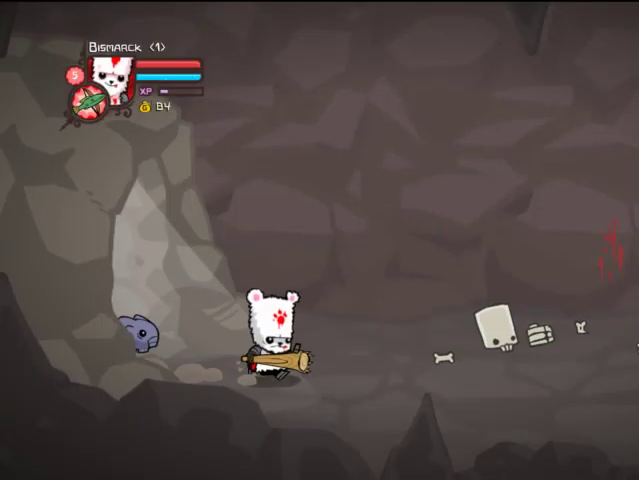
{"dt_ms": 500, "buttons": ["DPAD_RIGHT"], "left_stick": "center", "right_stick": "center", "events": []}
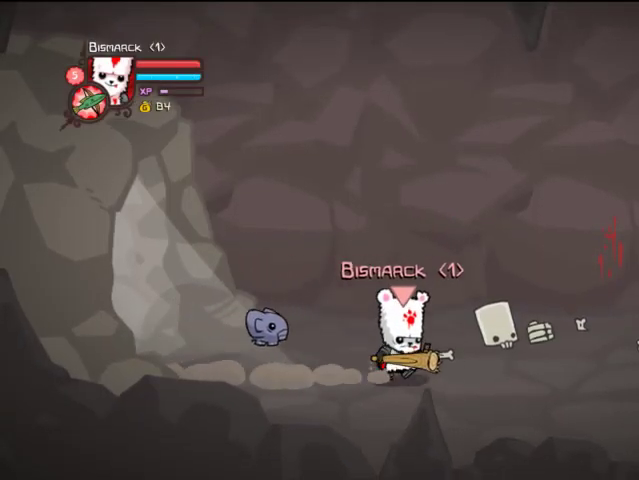
{"dt_ms": 500, "buttons": ["DPAD_RIGHT"], "left_stick": "center", "right_stick": "center", "events": []}
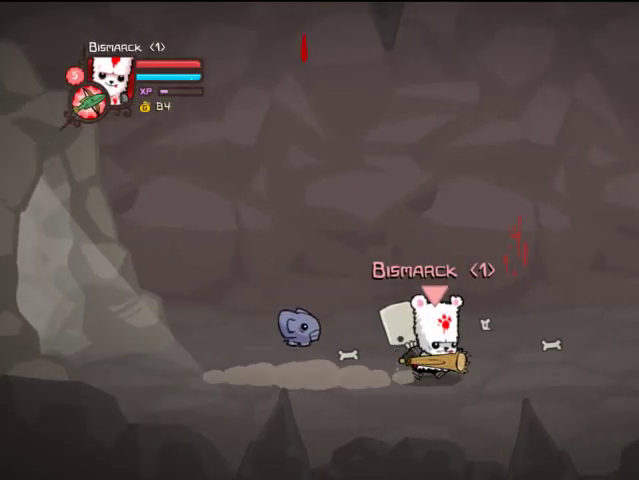
{"dt_ms": 500, "buttons": ["DPAD_RIGHT"], "left_stick": "center", "right_stick": "center", "events": []}
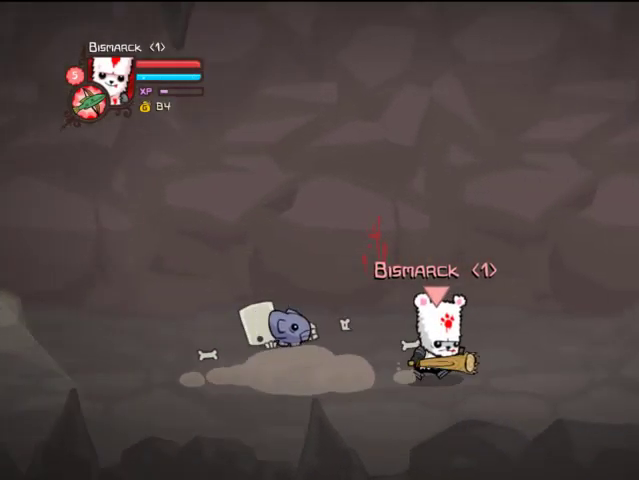
{"dt_ms": 500, "buttons": ["DPAD_RIGHT"], "left_stick": "center", "right_stick": "center", "events": []}
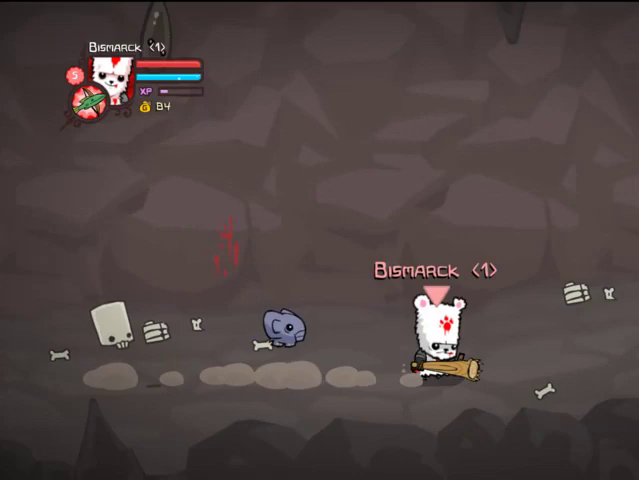
{"dt_ms": 500, "buttons": ["DPAD_LEFT"], "left_stick": "center", "right_stick": "center", "events": [[67, "DPAD_DOWN", "down"], [167, "DPAD_DOWN", "up"], [167, "DPAD_RIGHT", "up"], [233, "DPAD_DOWN", "down"], [267, "DPAD_DOWN", "up"], [267, "DPAD_LEFT", "down"]]}
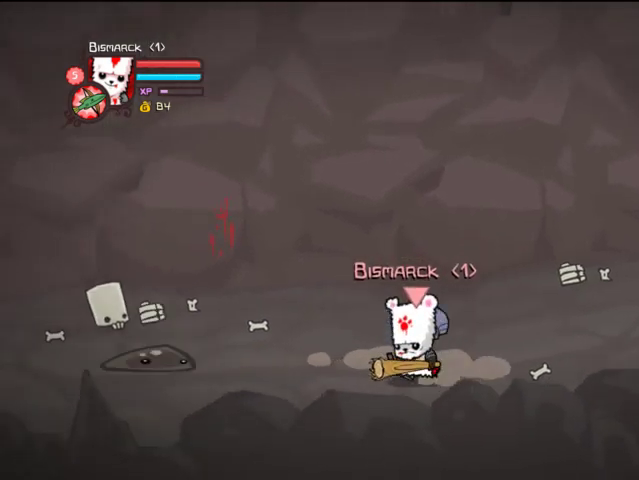
{"dt_ms": 500, "buttons": ["DPAD_LEFT"], "left_stick": "center", "right_stick": "center", "events": [[167, "DPAD_UP", "down"], [267, "DPAD_UP", "up"]]}
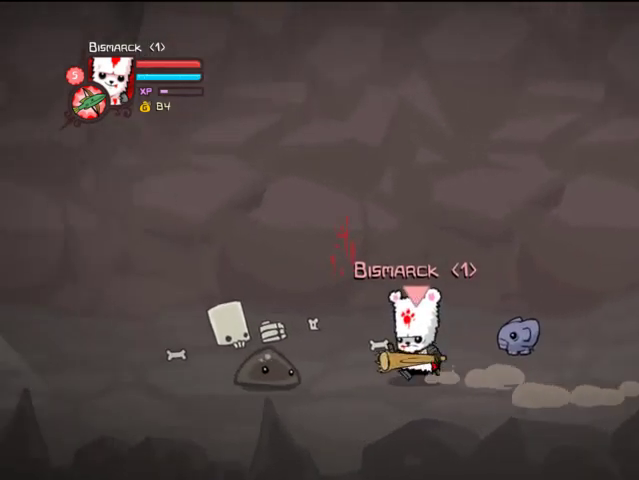
{"dt_ms": 500, "buttons": ["TRIANGLE", "DPAD_LEFT"], "left_stick": "center", "right_stick": "center", "events": [[233, "SQUARE", "down"], [433, "SQUARE", "up"], [433, "TRIANGLE", "down"]]}
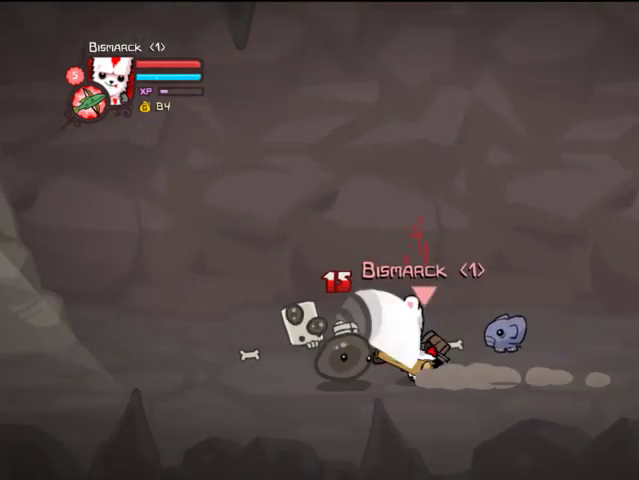
{"dt_ms": 500, "buttons": ["DPAD_LEFT"], "left_stick": "center", "right_stick": "center", "events": [[133, "TRIANGLE", "up"]]}
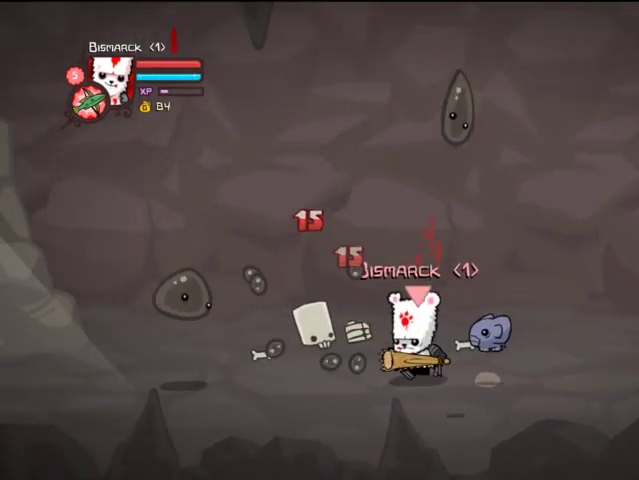
{"dt_ms": 500, "buttons": ["DPAD_LEFT"], "left_stick": "center", "right_stick": "center", "events": [[267, "CROSS", "down"], [433, "CROSS", "up"]]}
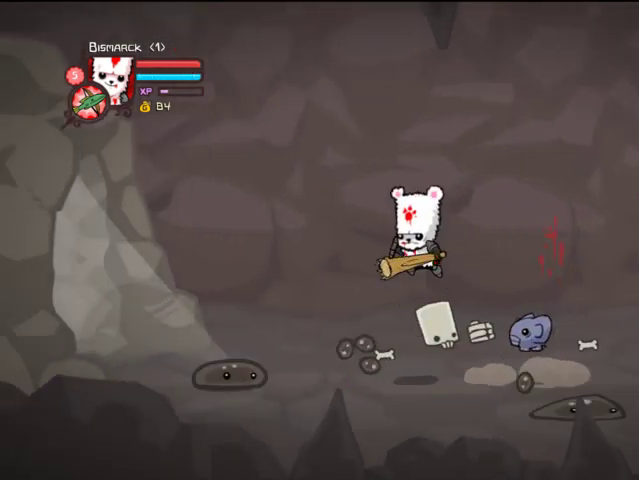
{"dt_ms": 500, "buttons": ["DPAD_LEFT"], "left_stick": "center", "right_stick": "center", "events": [[333, "TRIANGLE", "down"], [400, "TRIANGLE", "up"]]}
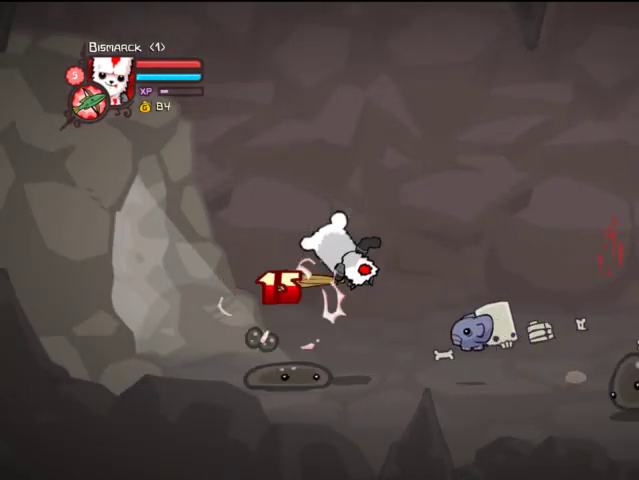
{"dt_ms": 500, "buttons": ["SQUARE"], "left_stick": "center", "right_stick": "center", "events": [[33, "TRIANGLE", "down"], [133, "TRIANGLE", "up"], [167, "TRIANGLE", "down"], [333, "TRIANGLE", "up"], [367, "SQUARE", "down"], [433, "DPAD_LEFT", "up"]]}
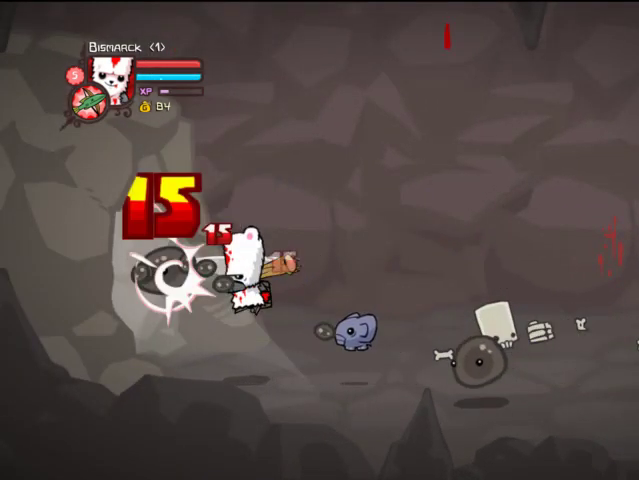
{"dt_ms": 500, "buttons": ["DPAD_RIGHT"], "left_stick": "center", "right_stick": "center", "events": [[33, "SQUARE", "up"], [67, "DPAD_RIGHT", "down"], [267, "DPAD_DOWN", "down"], [367, "DPAD_DOWN", "up"]]}
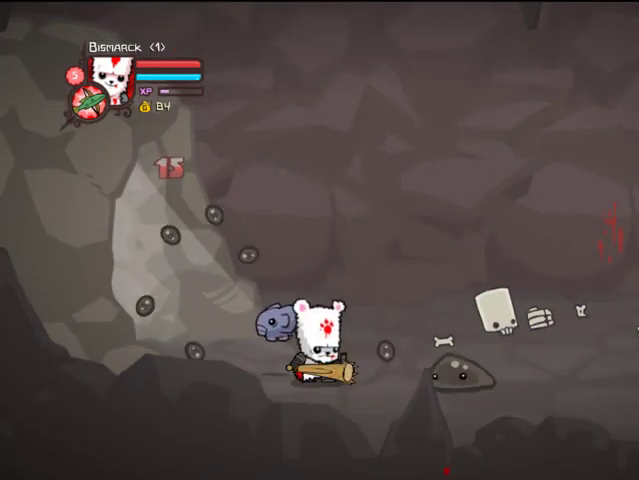
{"dt_ms": 500, "buttons": ["TRIANGLE", "DPAD_RIGHT"], "left_stick": "center", "right_stick": "center", "events": [[67, "CROSS", "down"], [167, "SQUARE", "down"], [267, "CROSS", "up"], [267, "SQUARE", "up"], [267, "TRIANGLE", "down"], [433, "TRIANGLE", "up"], [467, "TRIANGLE", "down"]]}